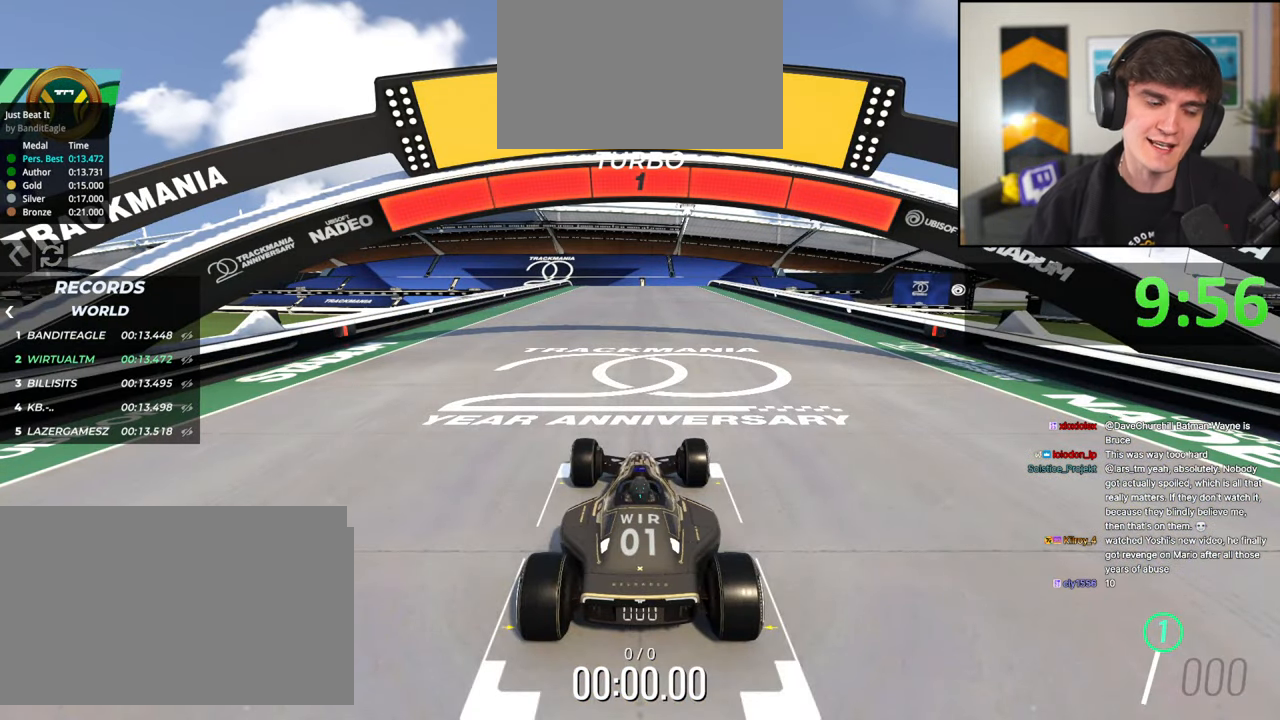
Gameplay with keyboard; each line is a JSON object with the keys held at the frame after it. "events" lists presses ("down") and releases ("up") of "brake", "down", "left", "right" and "up" between this image and that frame as [ms after this image, input, new state], when the widget could be followed in between. No other keys are recorded. Mouse input is not recorded. Key names are as the overlay labels them; some are game actions (e.g. jump) rather than physical keys.
{"keys": ["up"], "events": []}
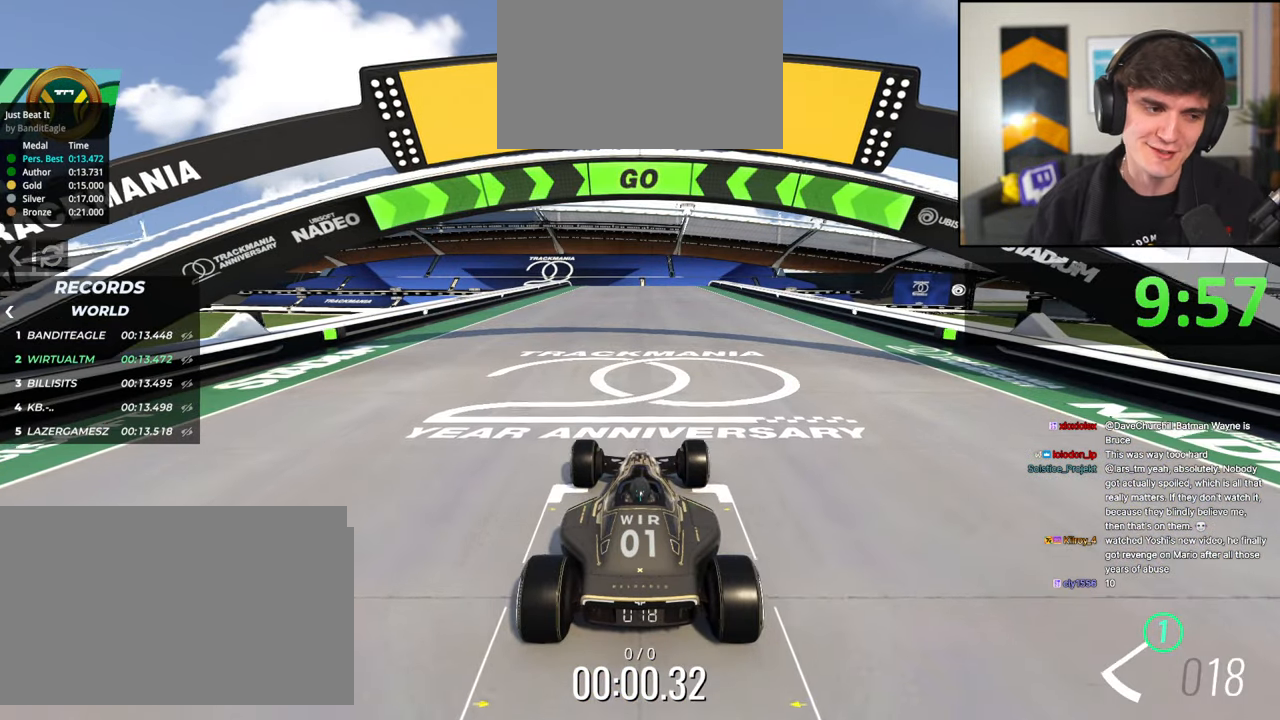
{"keys": ["up"], "events": []}
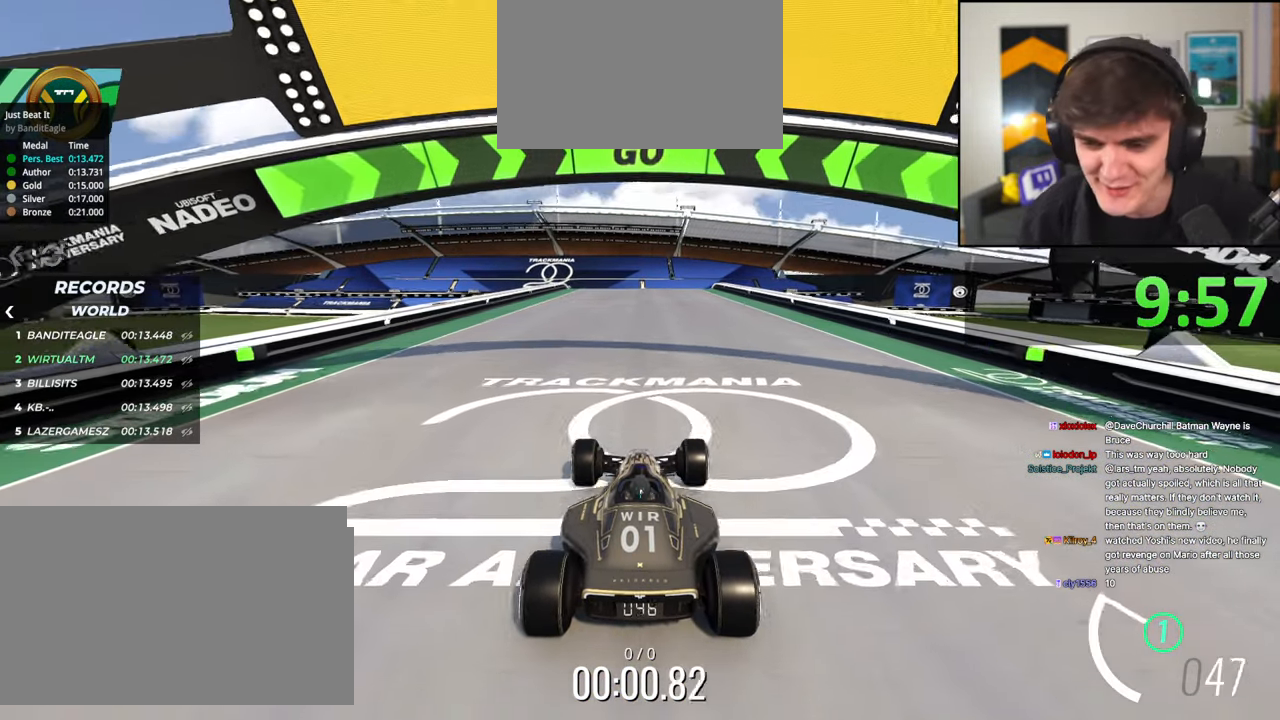
{"keys": ["up"], "events": []}
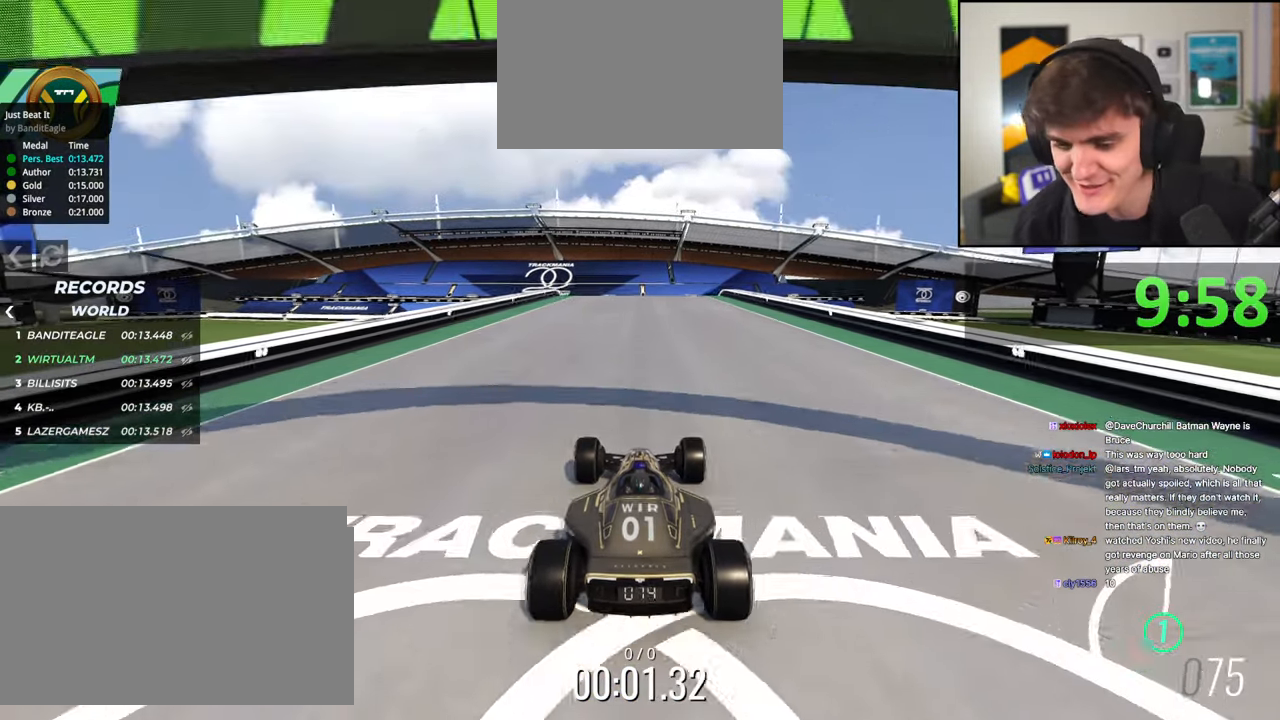
{"keys": ["up"], "events": []}
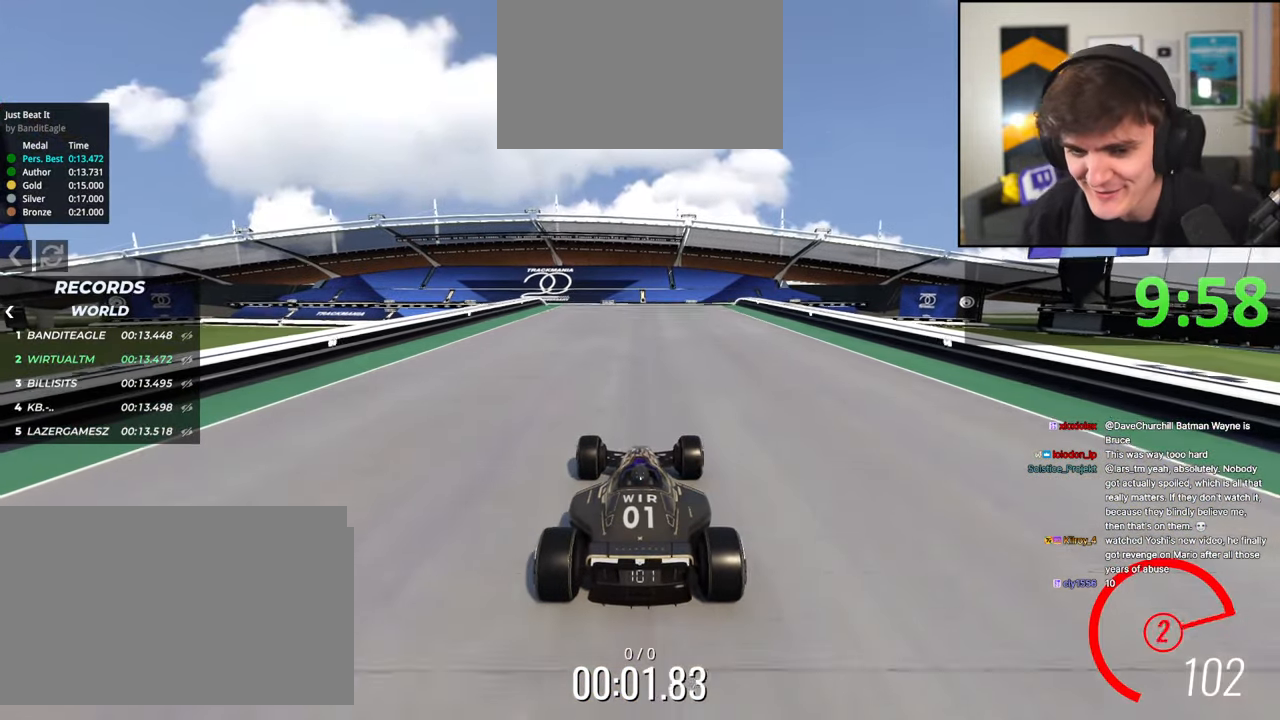
{"keys": ["up"], "events": []}
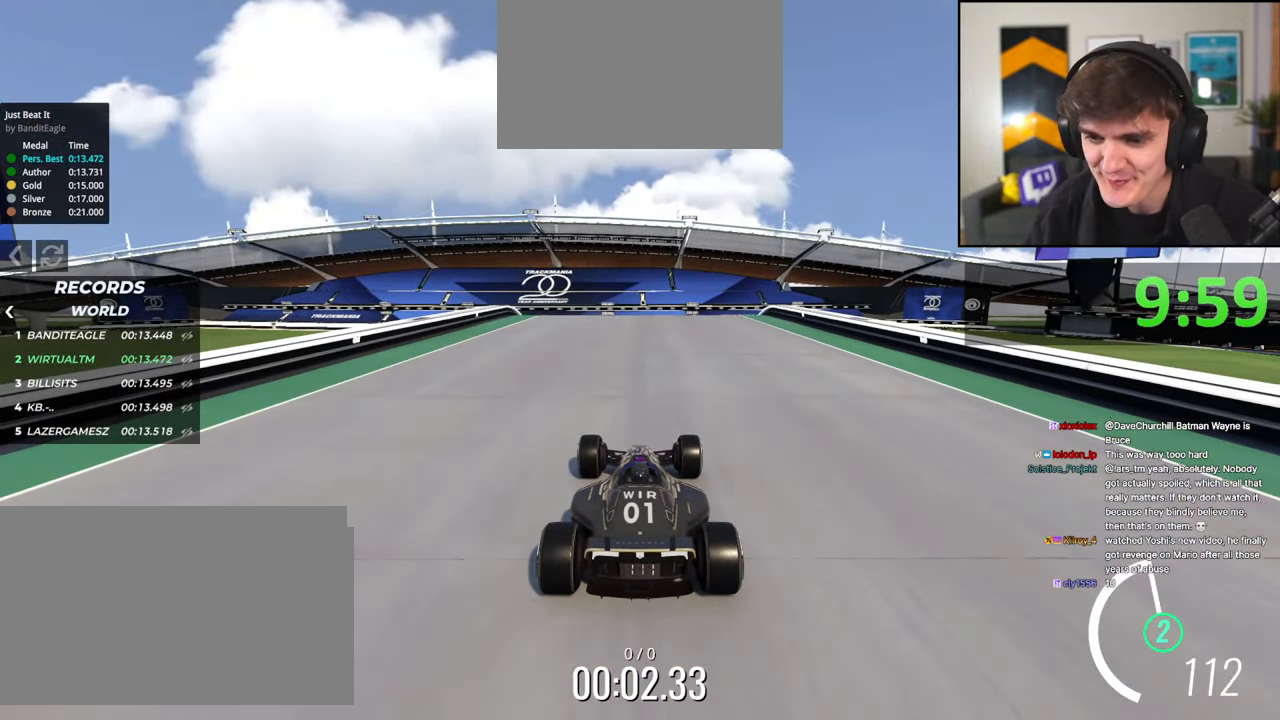
{"keys": ["up"], "events": []}
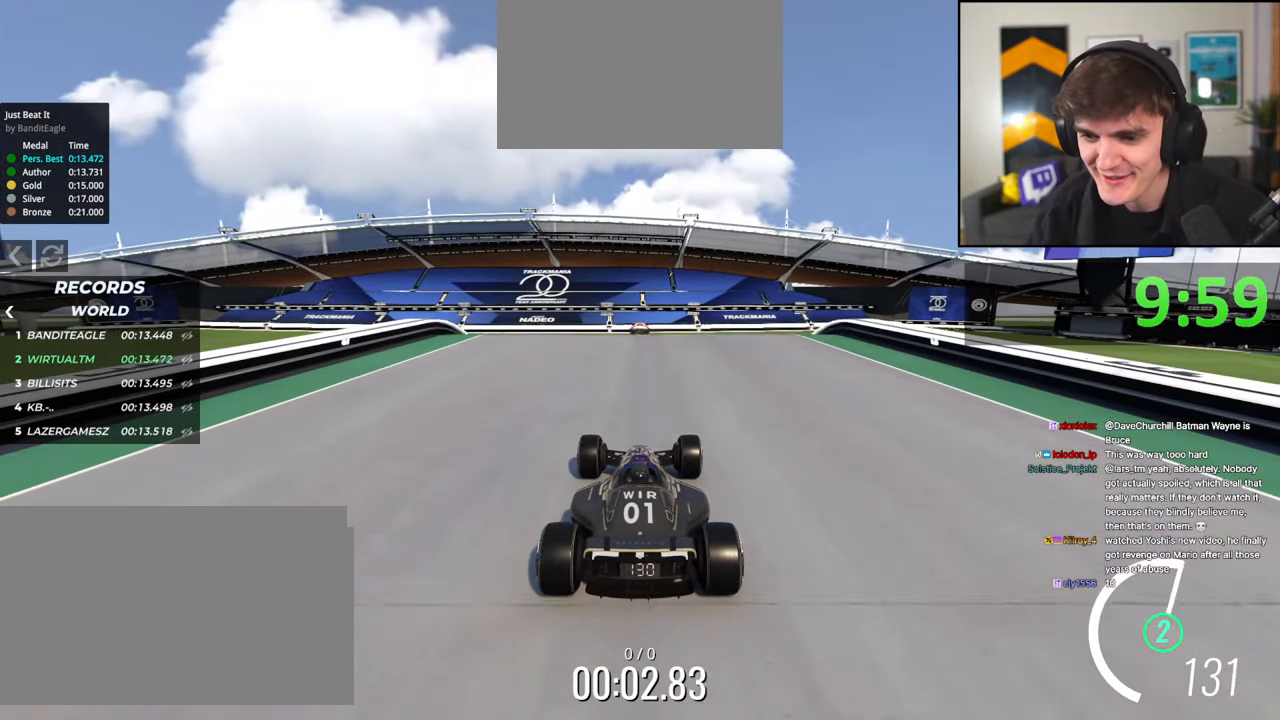
{"keys": ["up"], "events": [[67, "left", "down"], [167, "left", "up"], [300, "right", "down"], [350, "right", "up"]]}
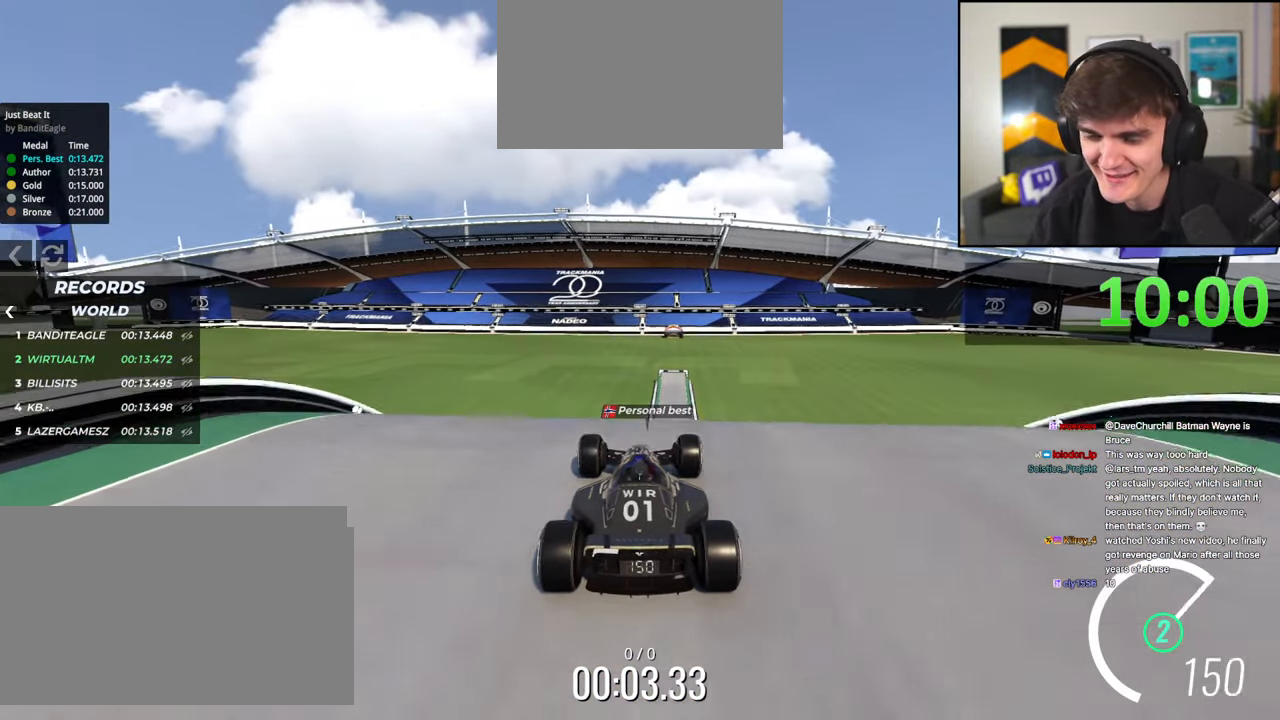
{"keys": ["up"], "events": []}
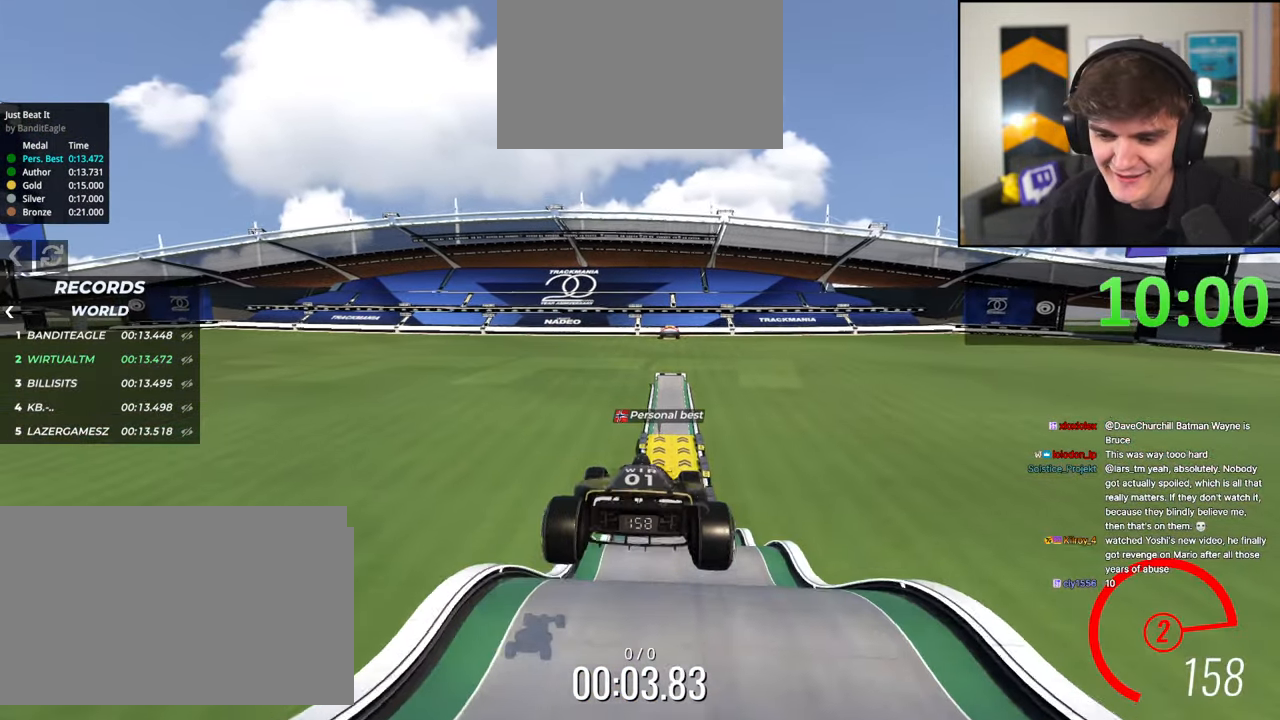
{"keys": ["up"], "events": []}
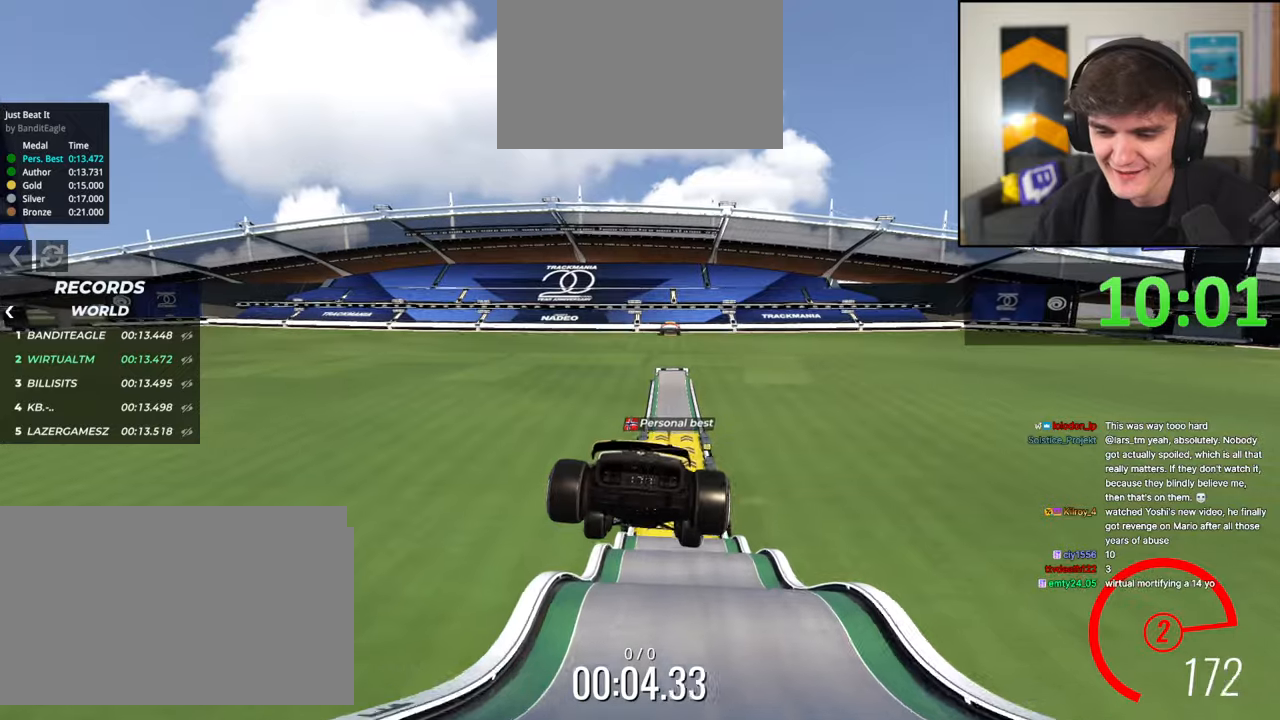
{"keys": ["up"], "events": []}
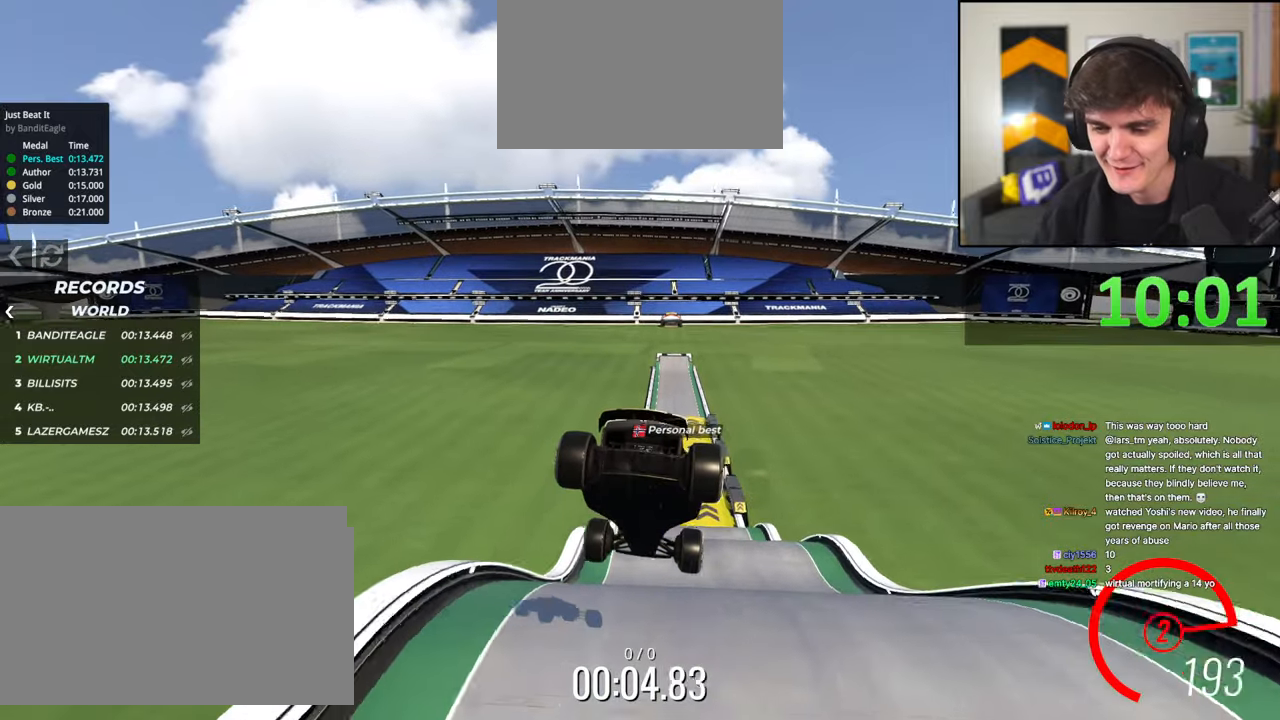
{"keys": ["up"], "events": []}
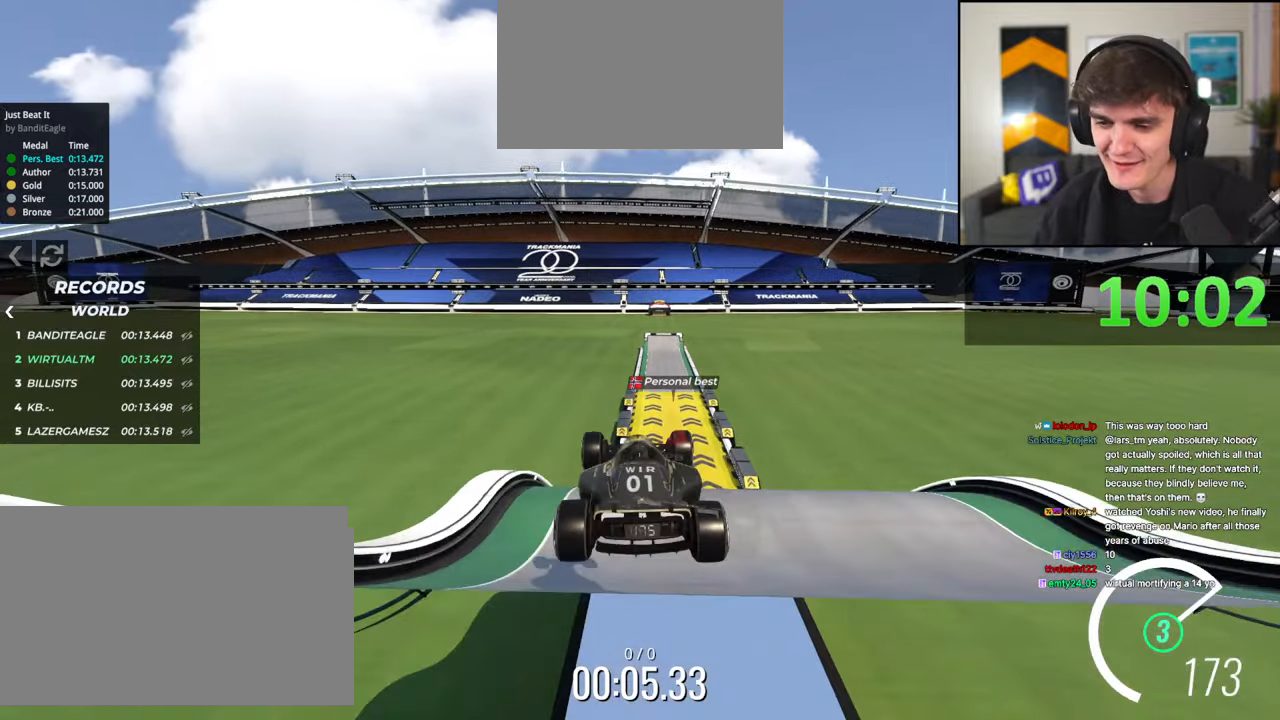
{"keys": ["up"], "events": [[50, "right", "down"], [200, "right", "up"]]}
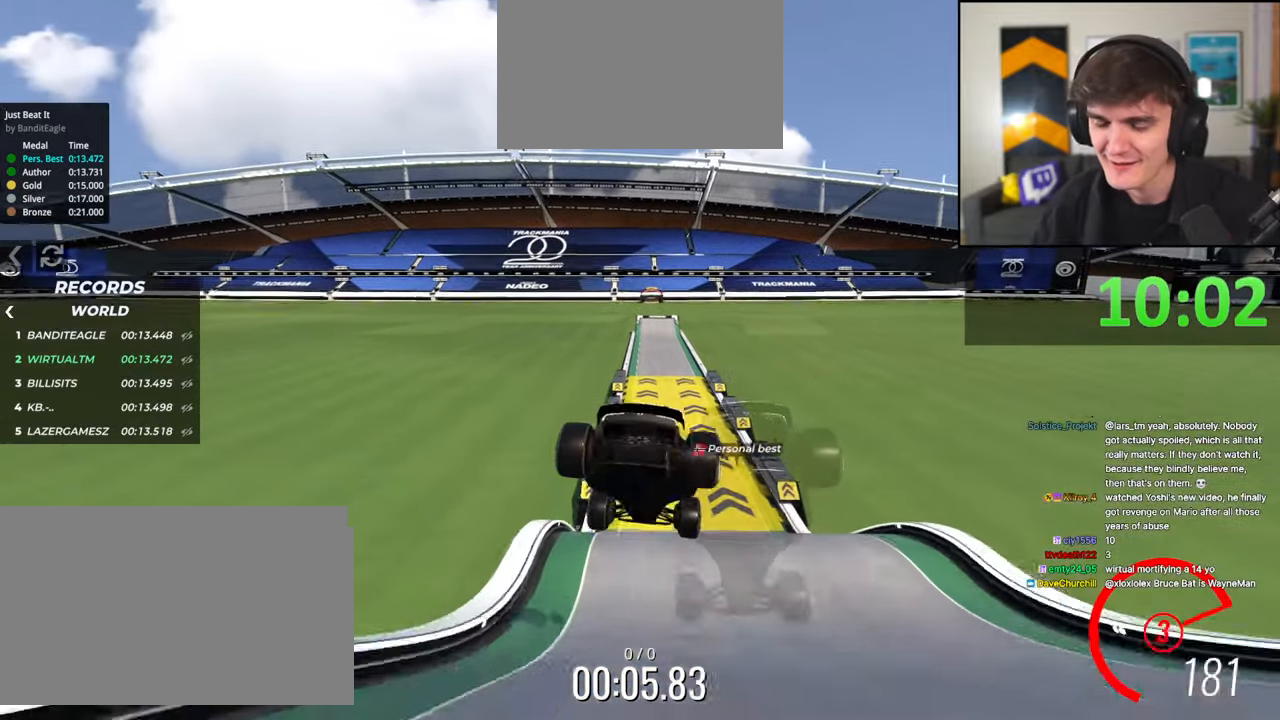
{"keys": ["brake", "up"], "events": [[483, "brake", "down"]]}
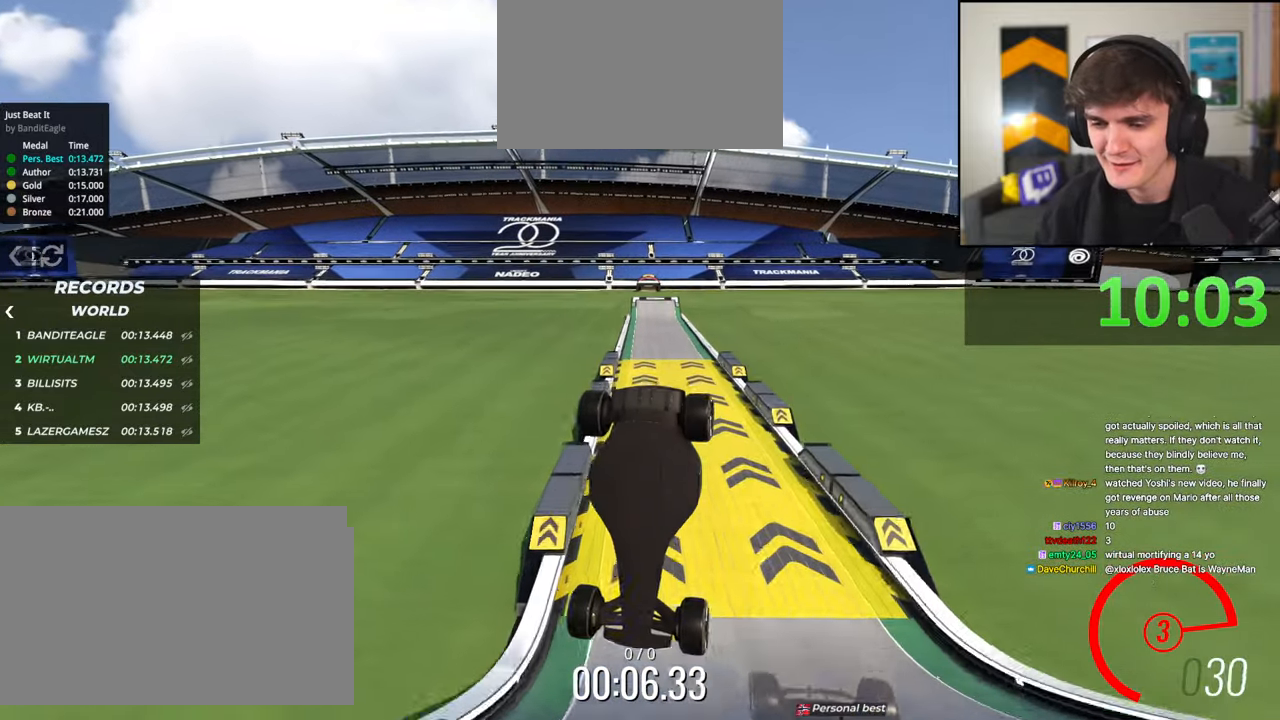
{"keys": ["up"], "events": [[133, "brake", "up"]]}
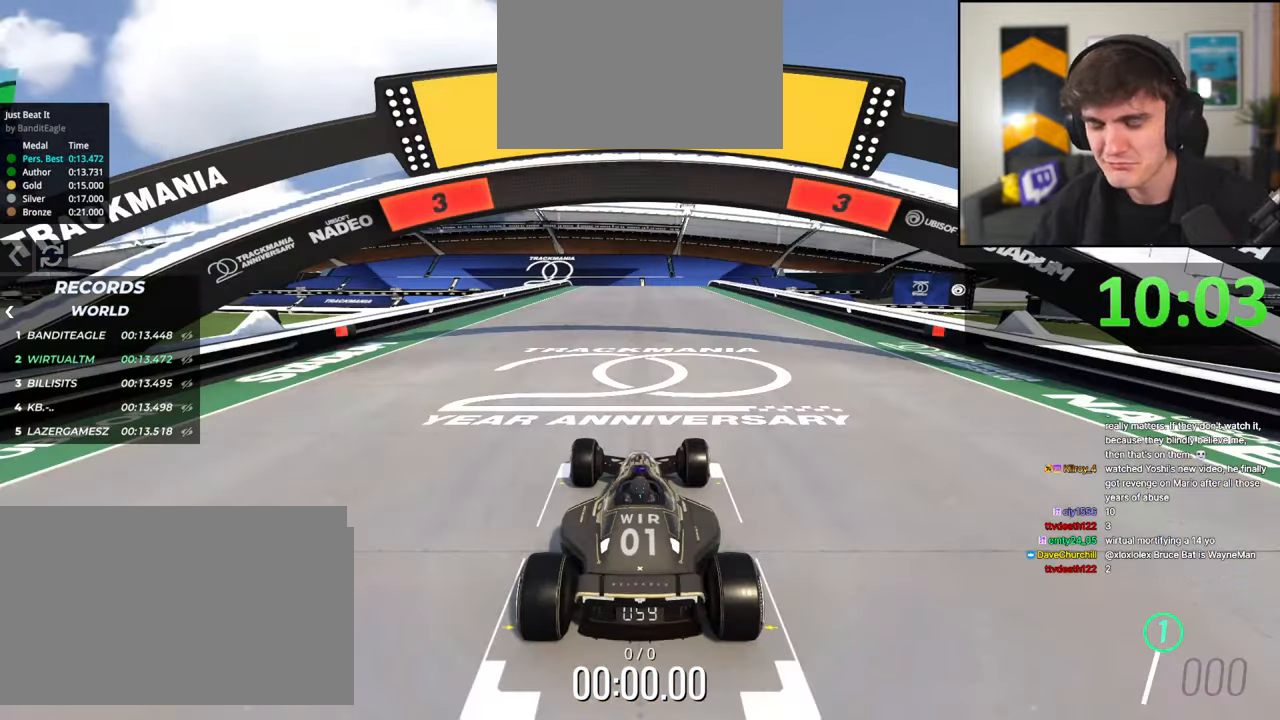
{"keys": ["up"], "events": []}
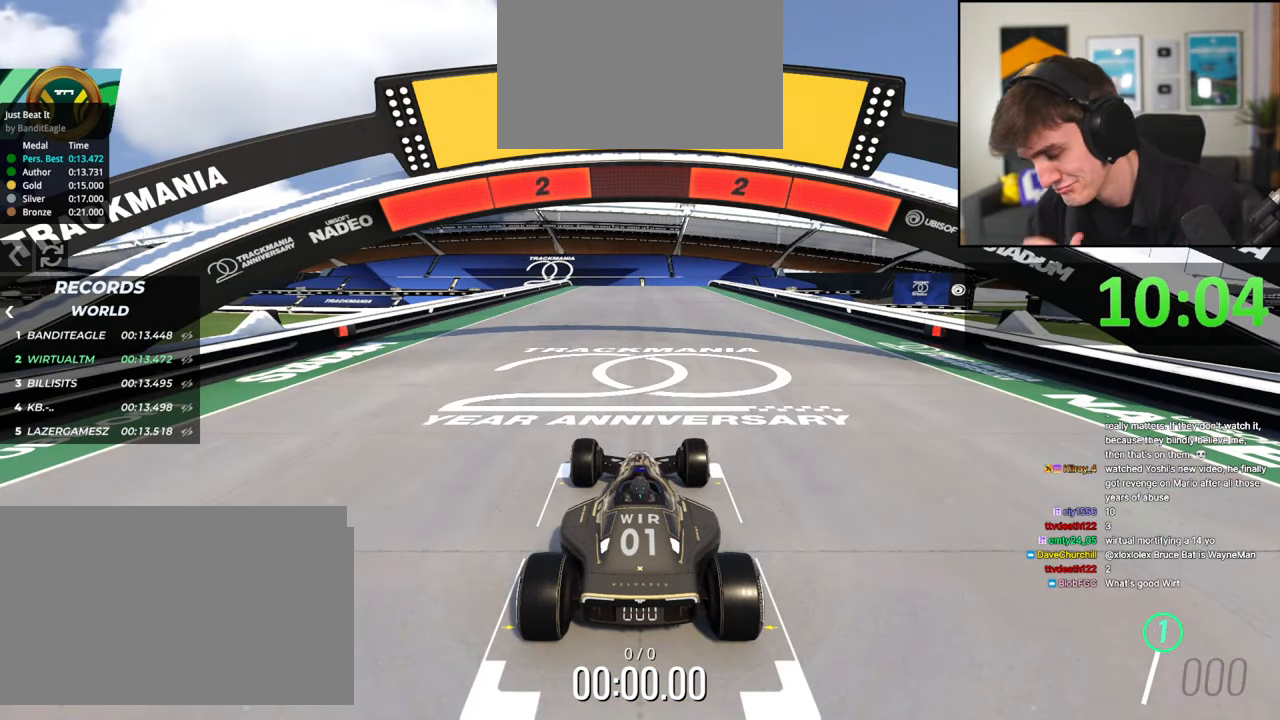
{"keys": ["up"], "events": []}
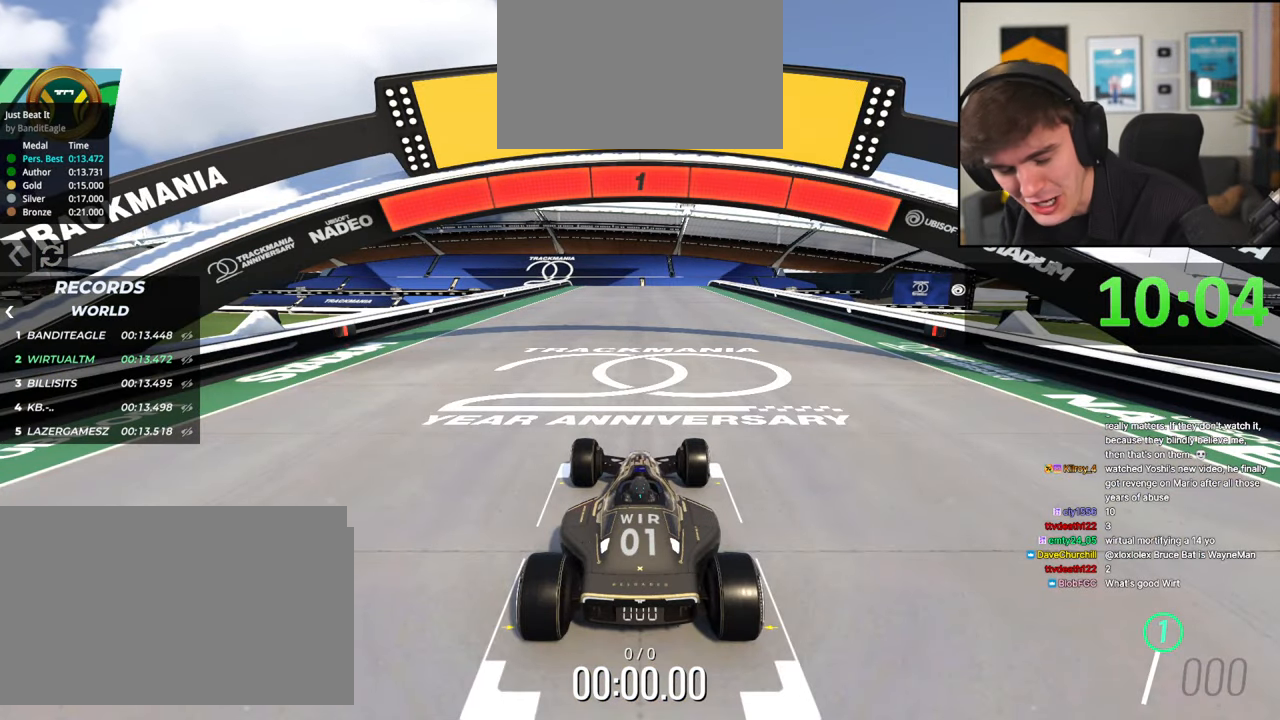
{"keys": ["up"], "events": []}
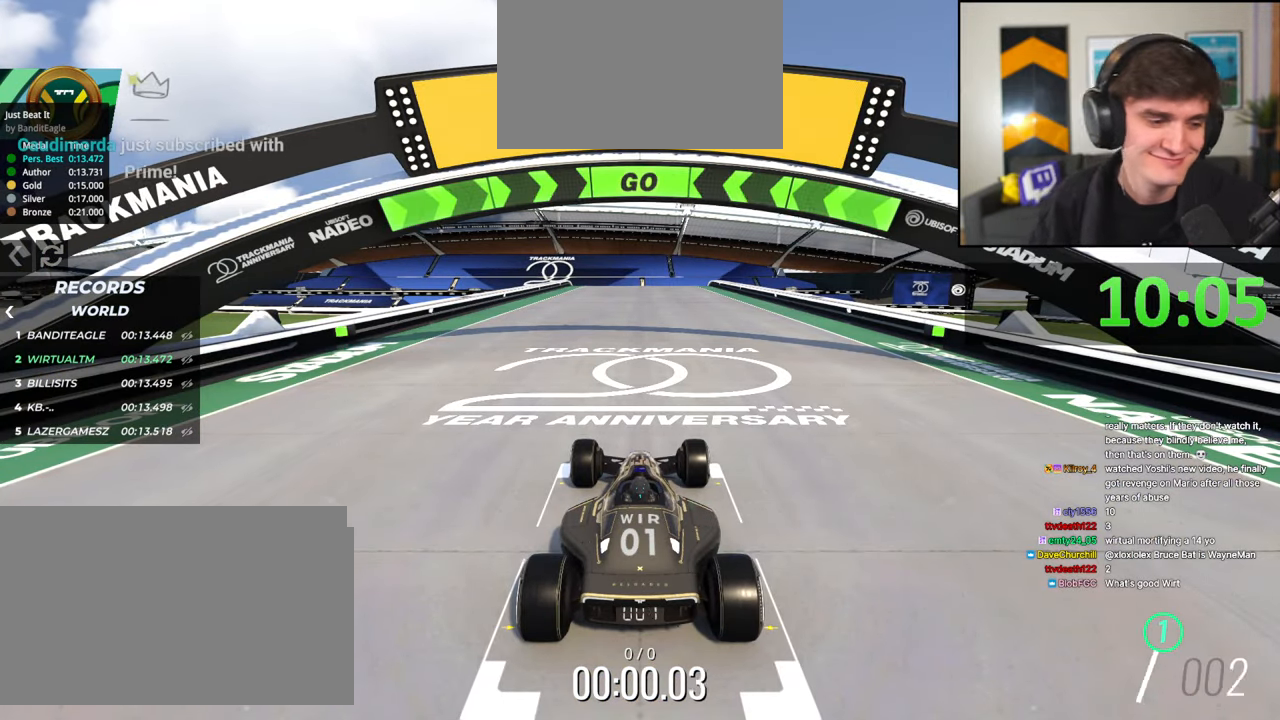
{"keys": ["up"], "events": []}
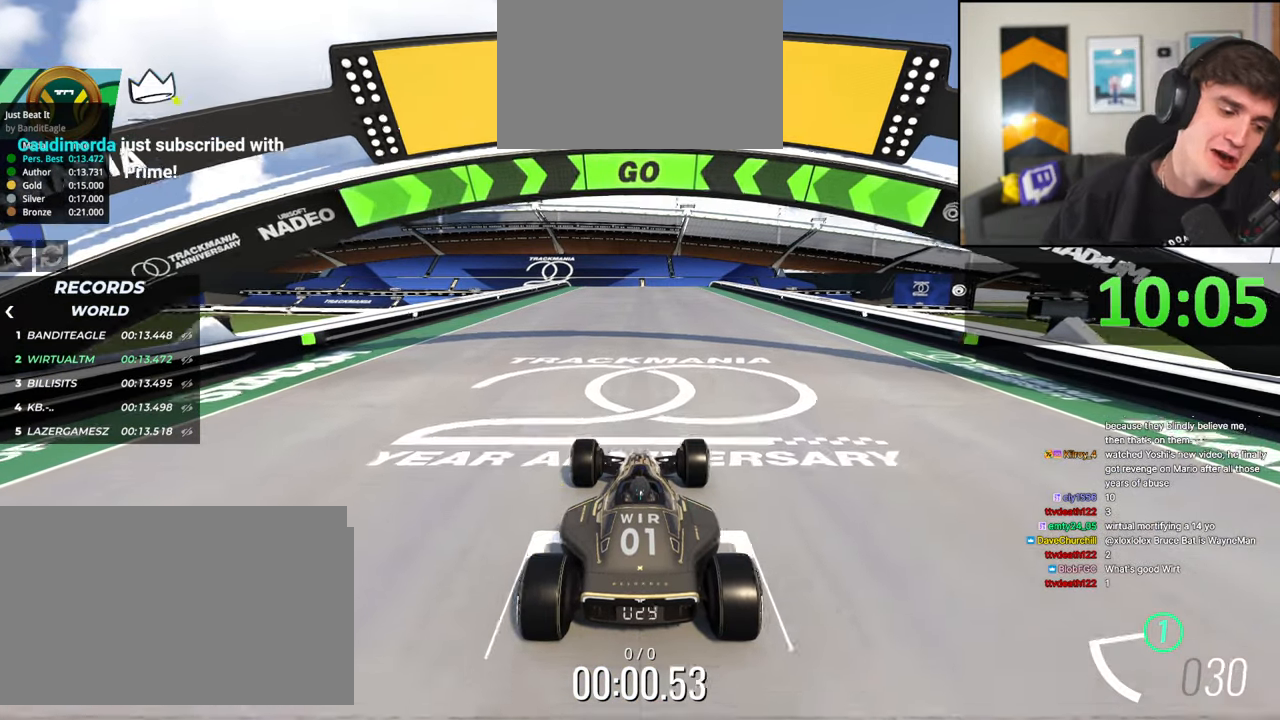
{"keys": ["up"], "events": []}
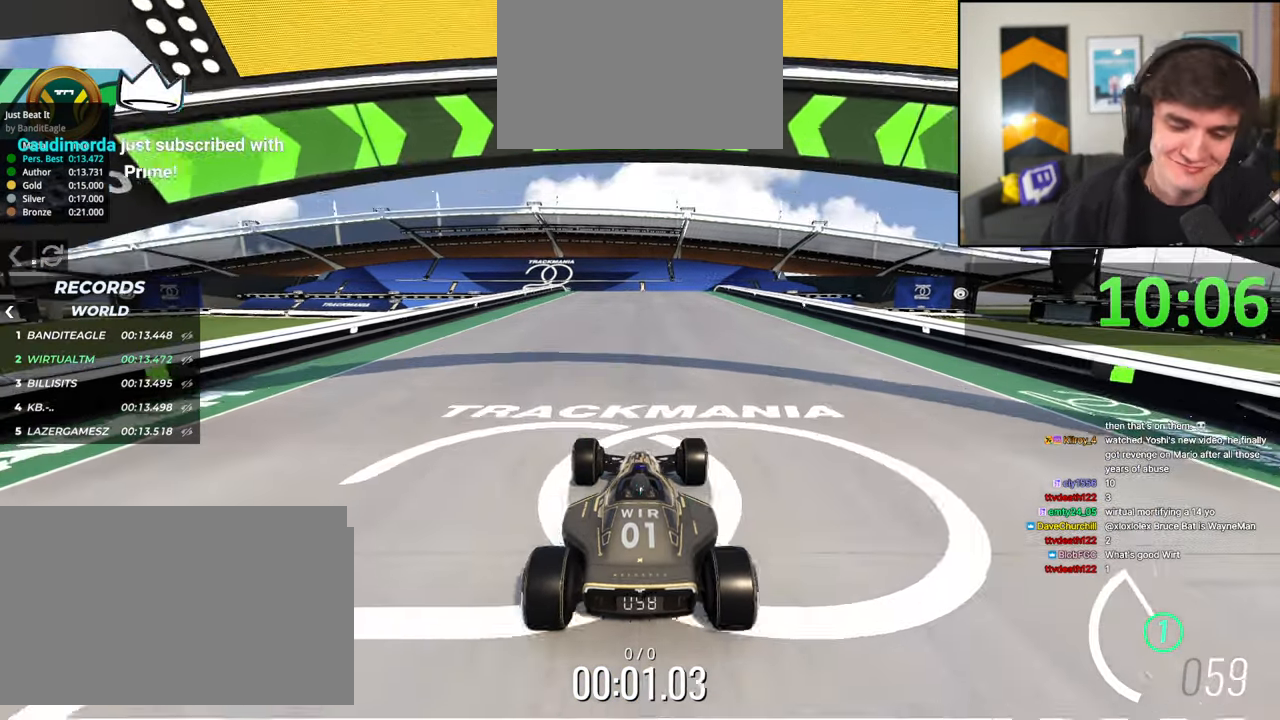
{"keys": ["up"], "events": []}
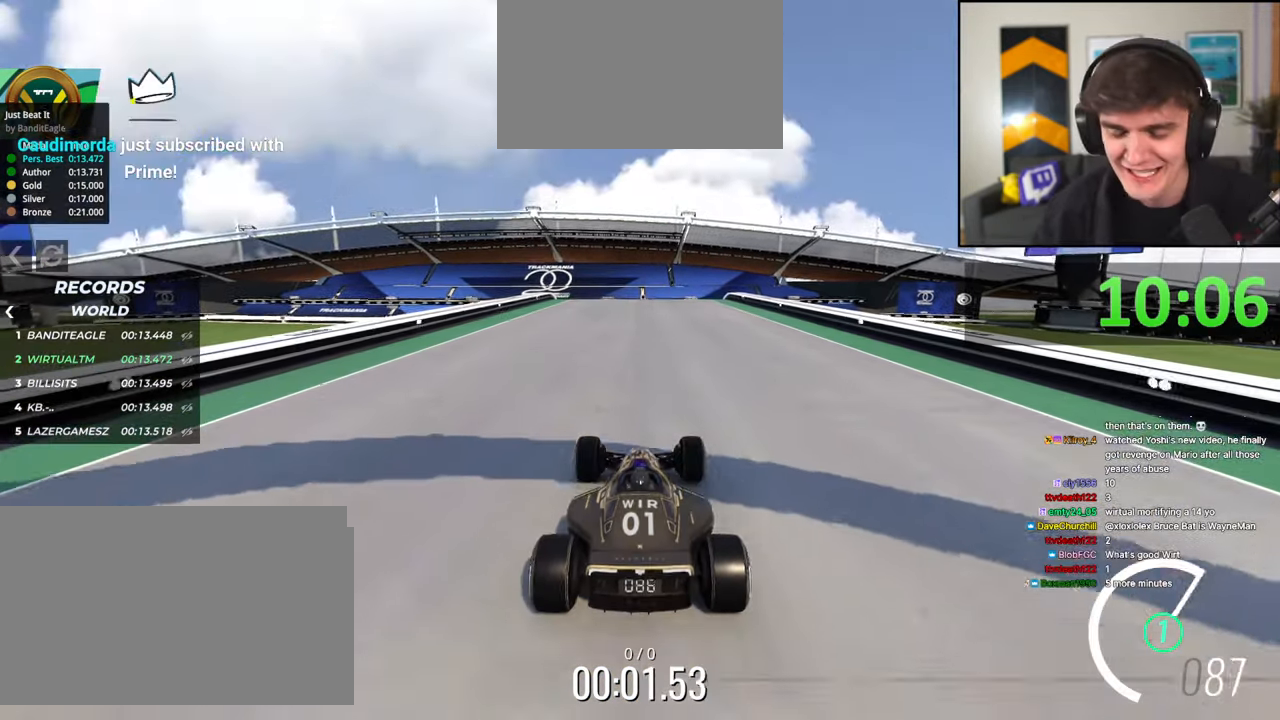
{"keys": ["up"], "events": []}
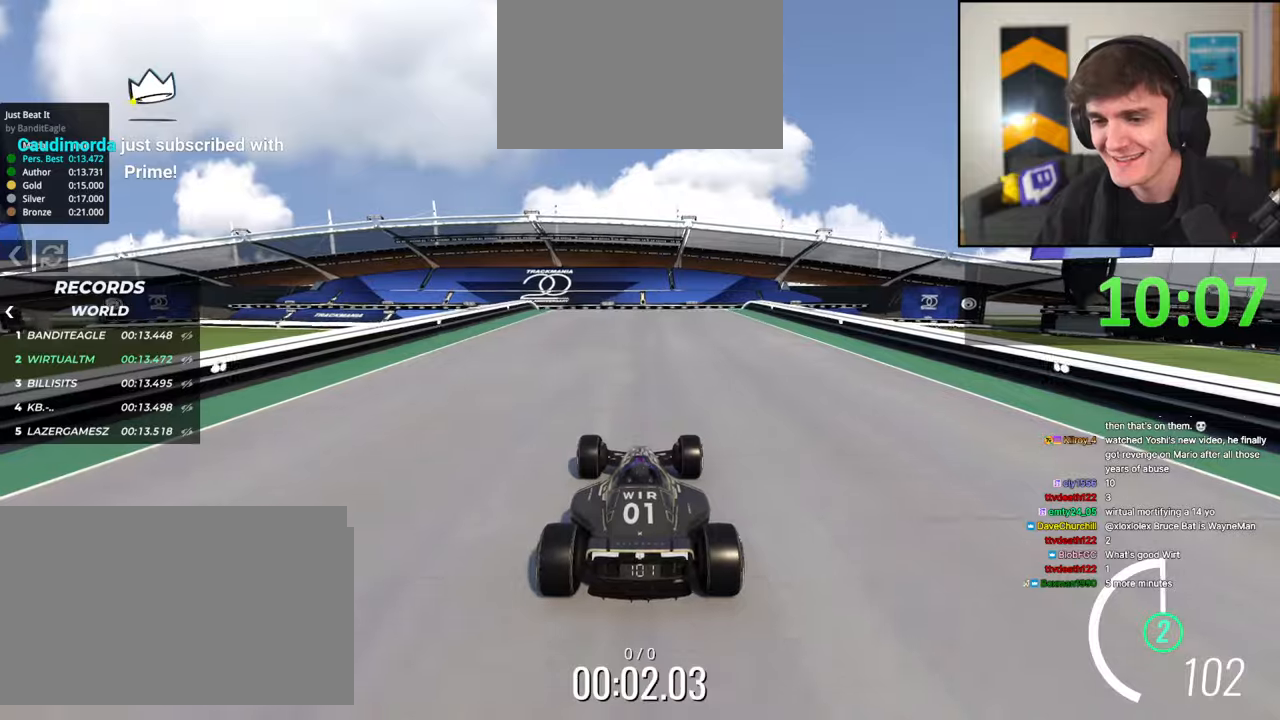
{"keys": ["up"], "events": []}
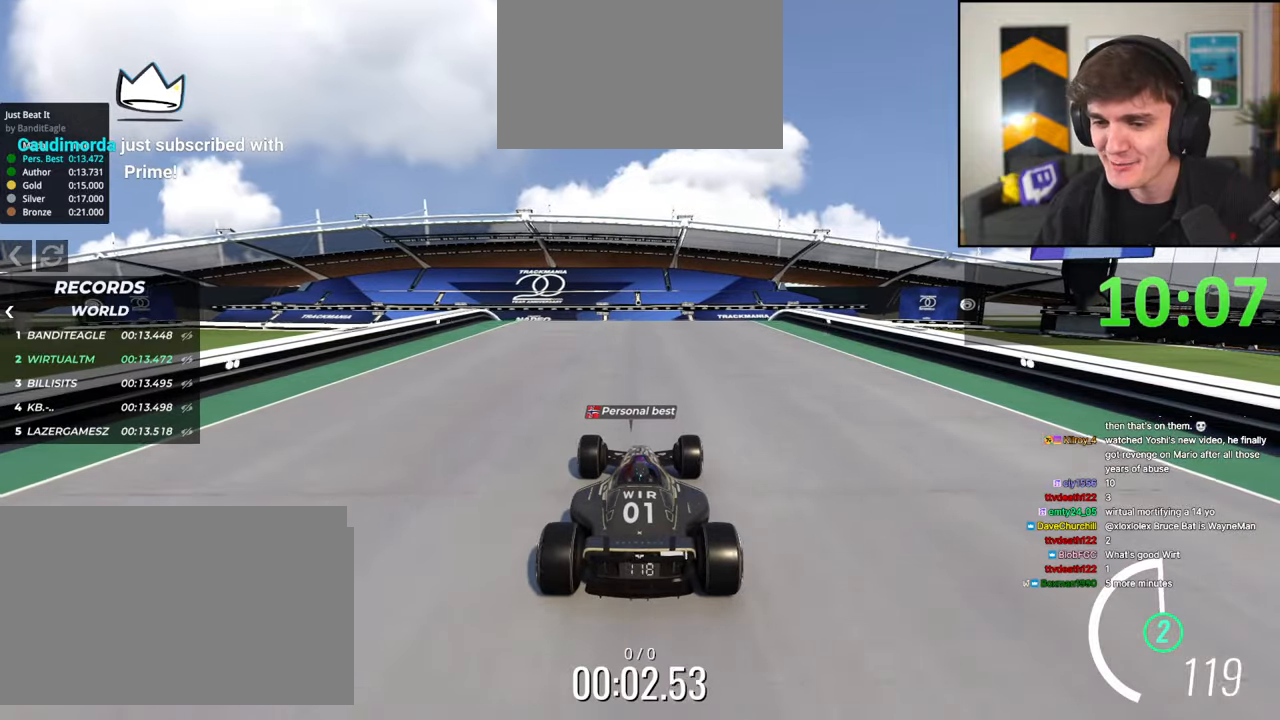
{"keys": ["left", "up"], "events": [[500, "left", "down"]]}
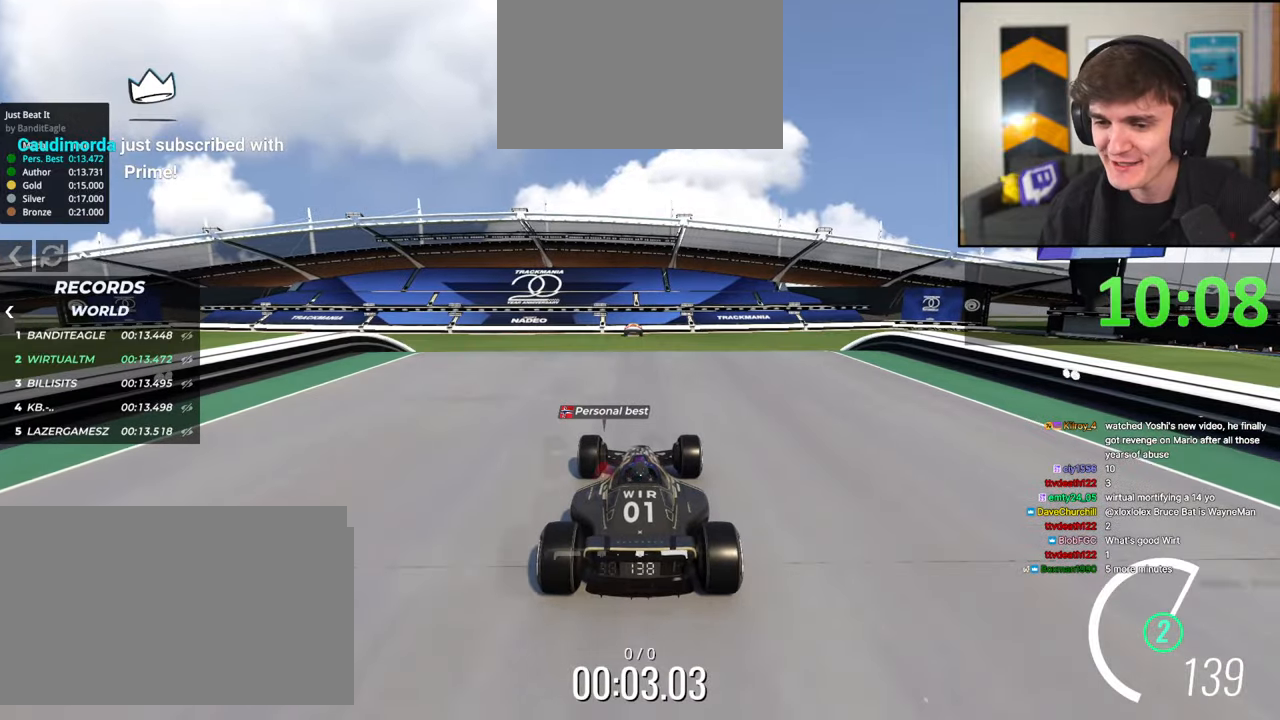
{"keys": ["up"], "events": [[100, "left", "up"], [200, "right", "down"], [233, "right", "up"]]}
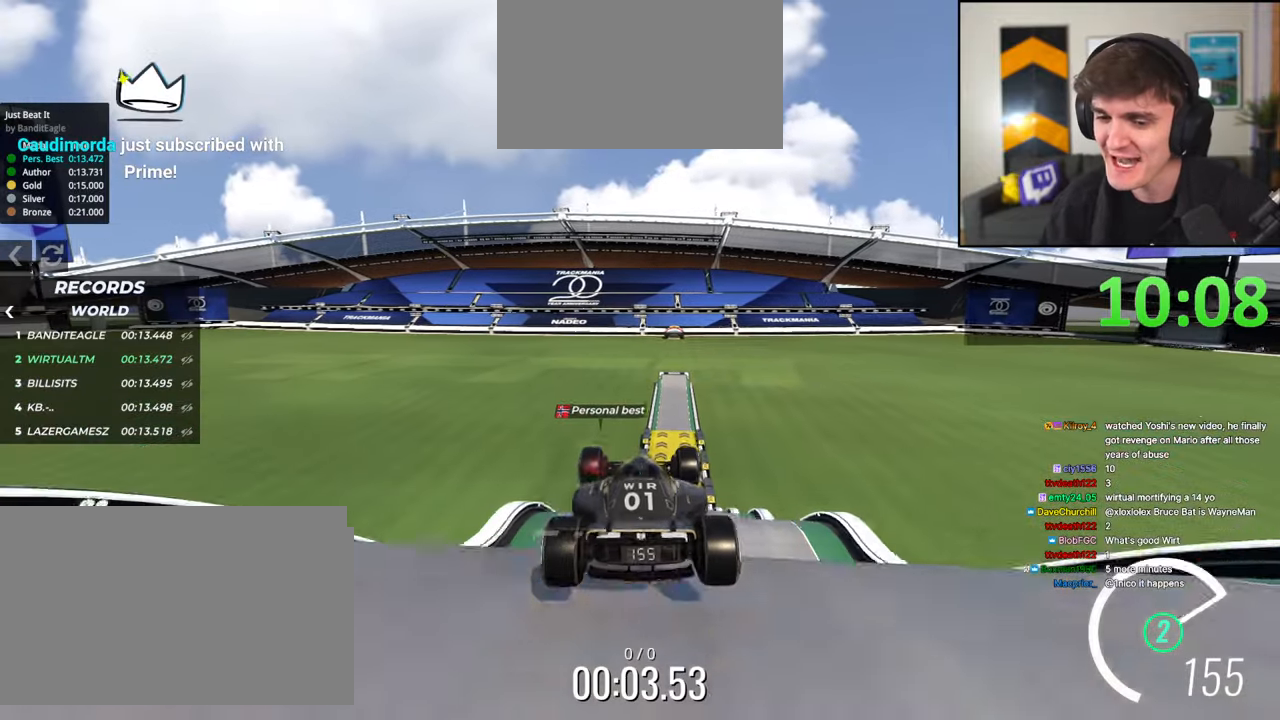
{"keys": ["up"], "events": []}
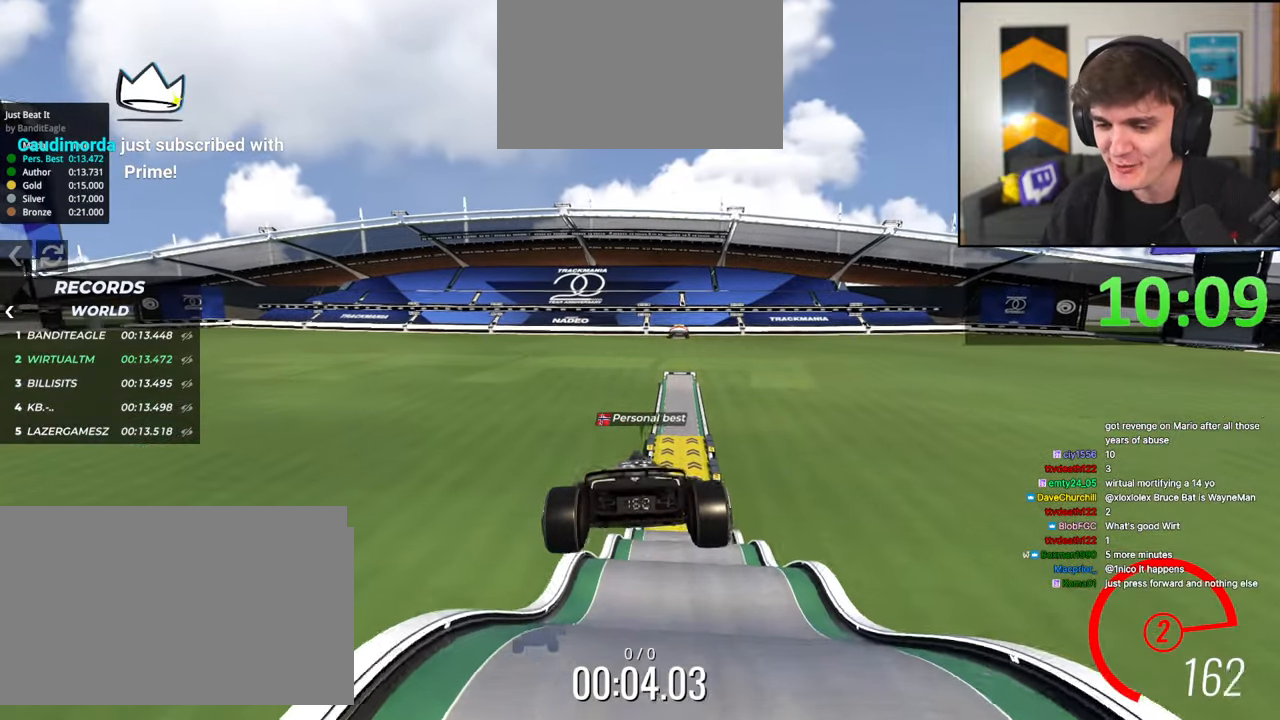
{"keys": ["up"], "events": []}
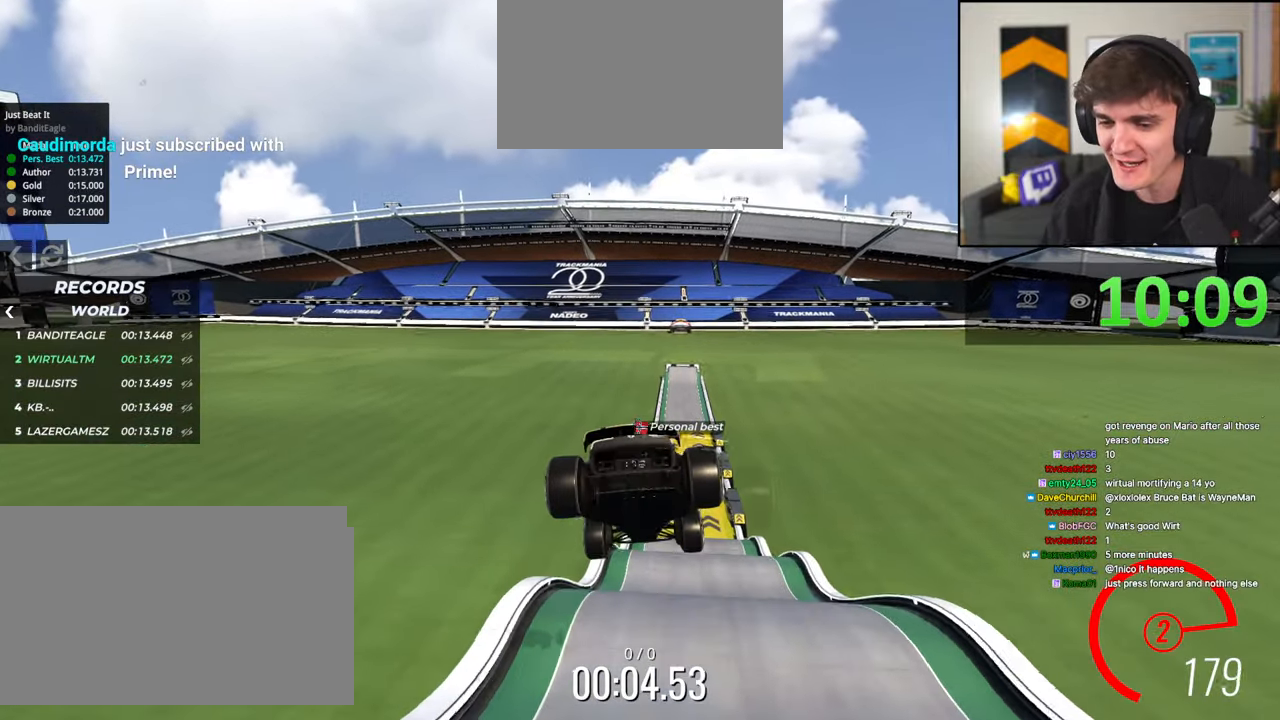
{"keys": ["up"], "events": []}
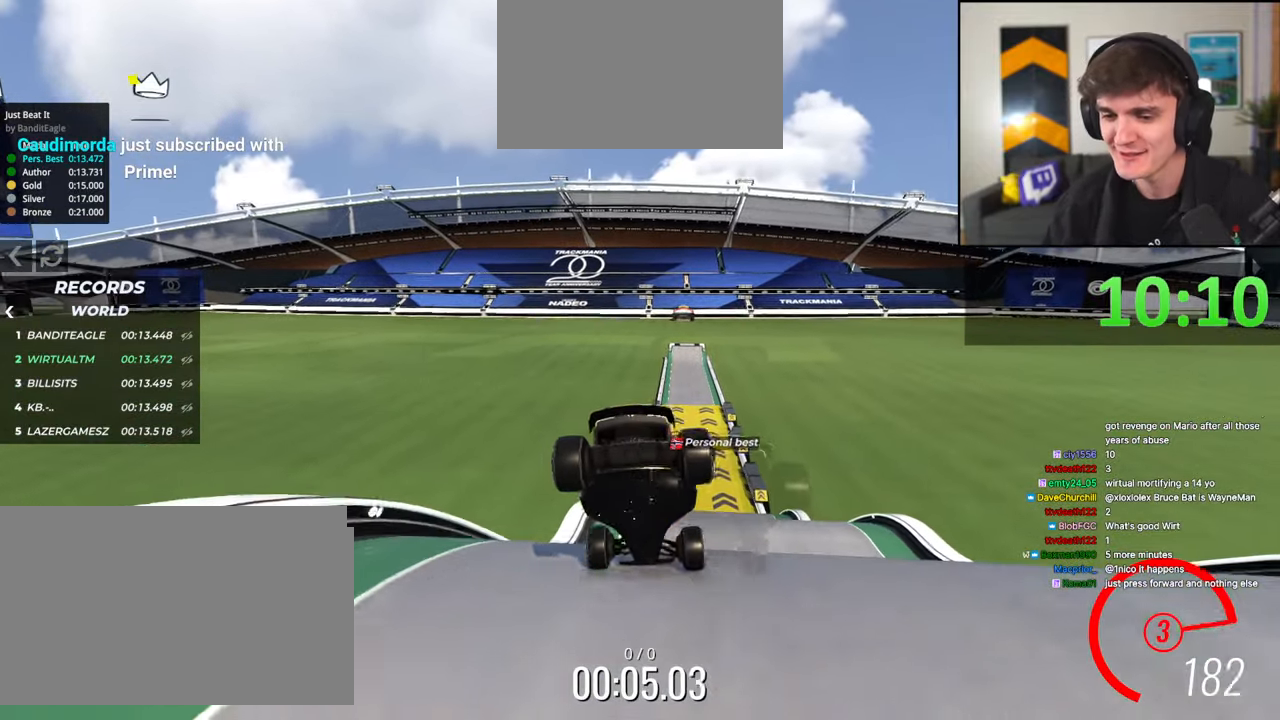
{"keys": ["up"], "events": [[300, "left", "down"], [450, "left", "up"]]}
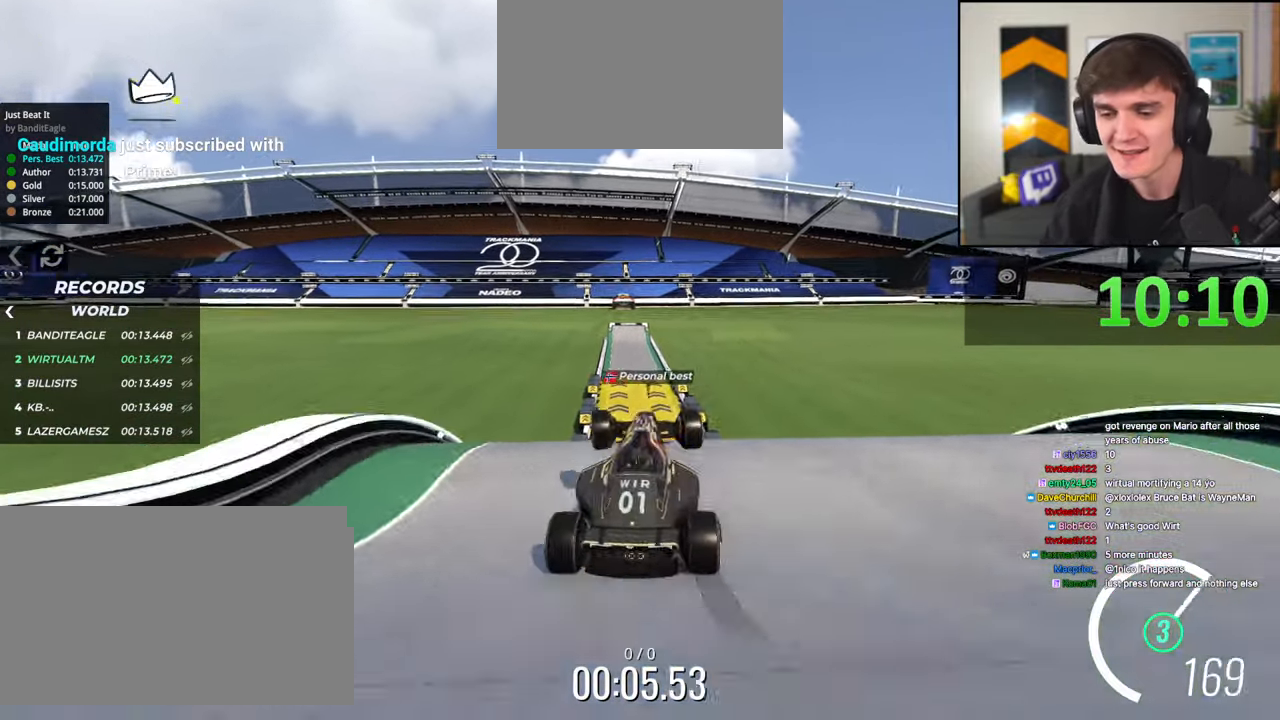
{"keys": ["up"], "events": []}
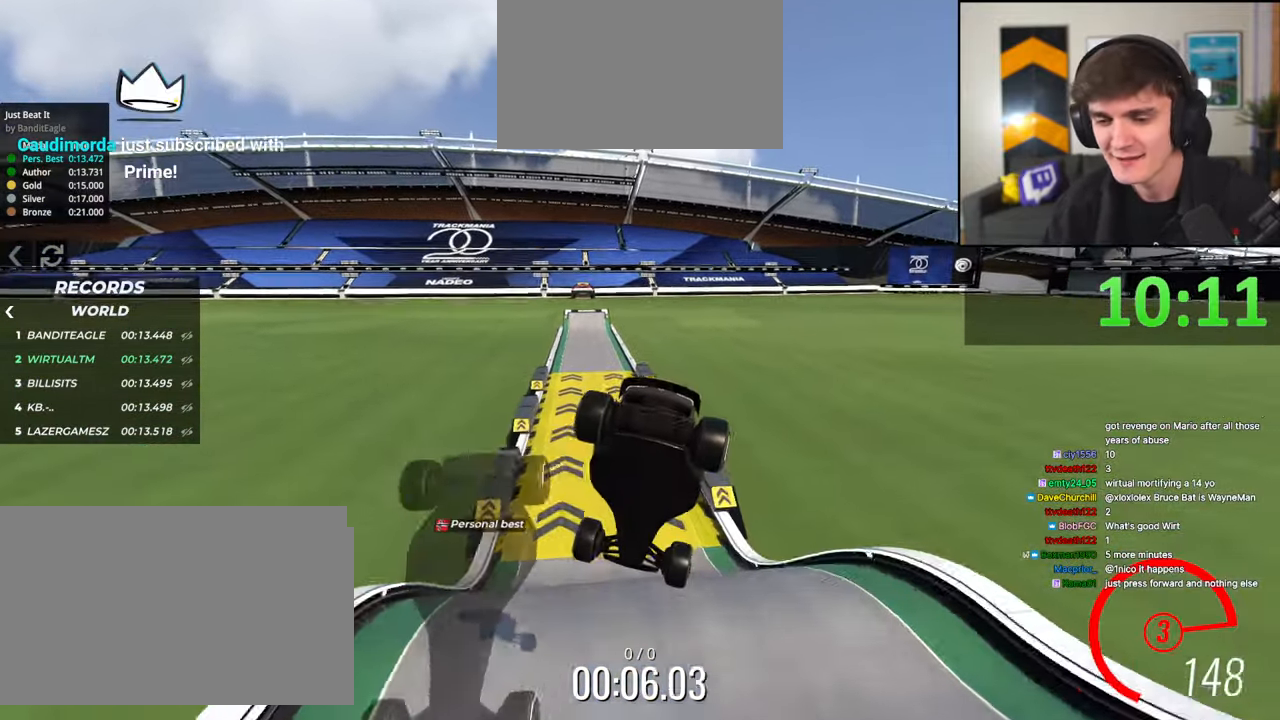
{"keys": ["up"], "events": [[50, "brake", "down"], [50, "right", "down"], [200, "brake", "up"], [467, "right", "up"]]}
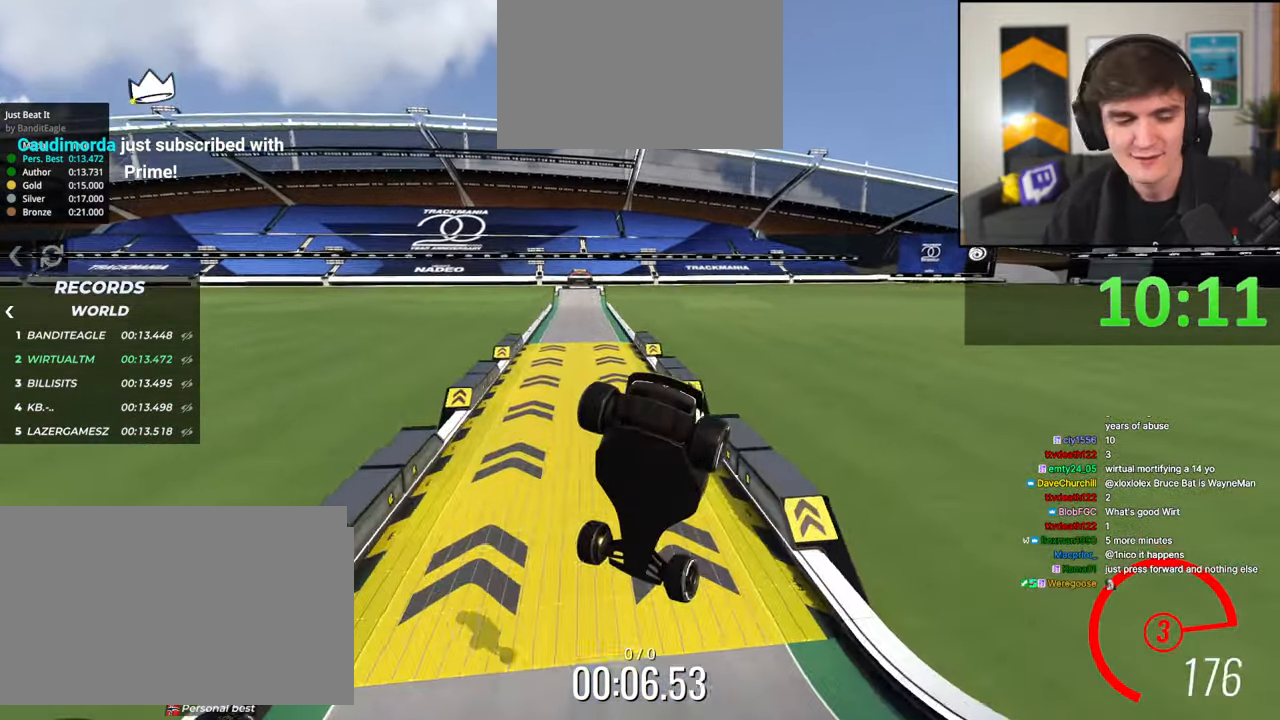
{"keys": ["up"], "events": [[300, "left", "down"], [400, "left", "up"]]}